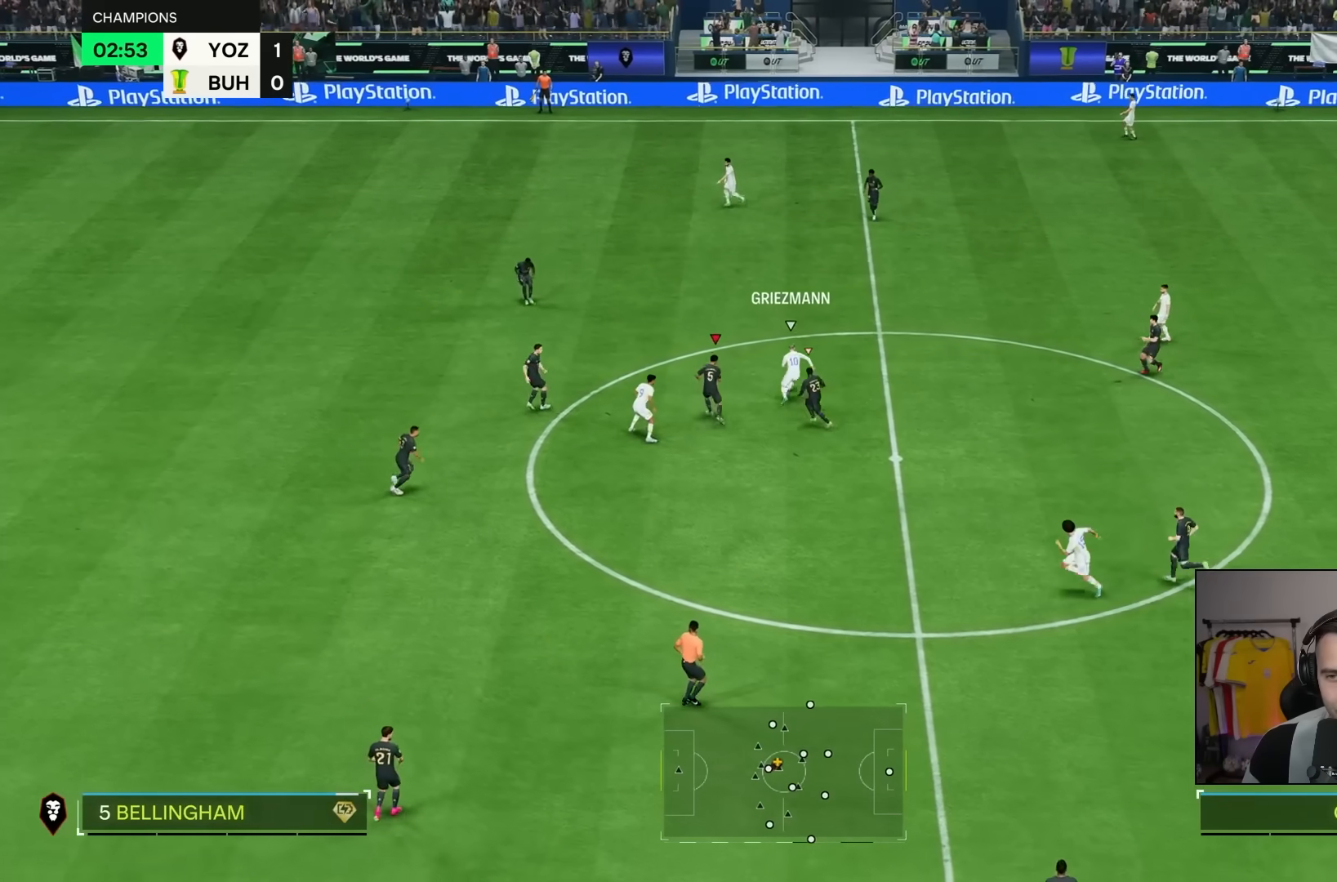
Gameplay with a controller (PlayStation layout); each line is a JSON object with the inputs held at the frame after it. "events" lists button and stick changes between this image and that frame as [ms after this image, input, new state], when the widget could be followed in between. Not read: L3 R3.
{"buttons": ["R2"], "left_stick": "up-right", "right_stick": "center", "events": [[150, "right_stick", "left"], [233, "right_stick", "center"]]}
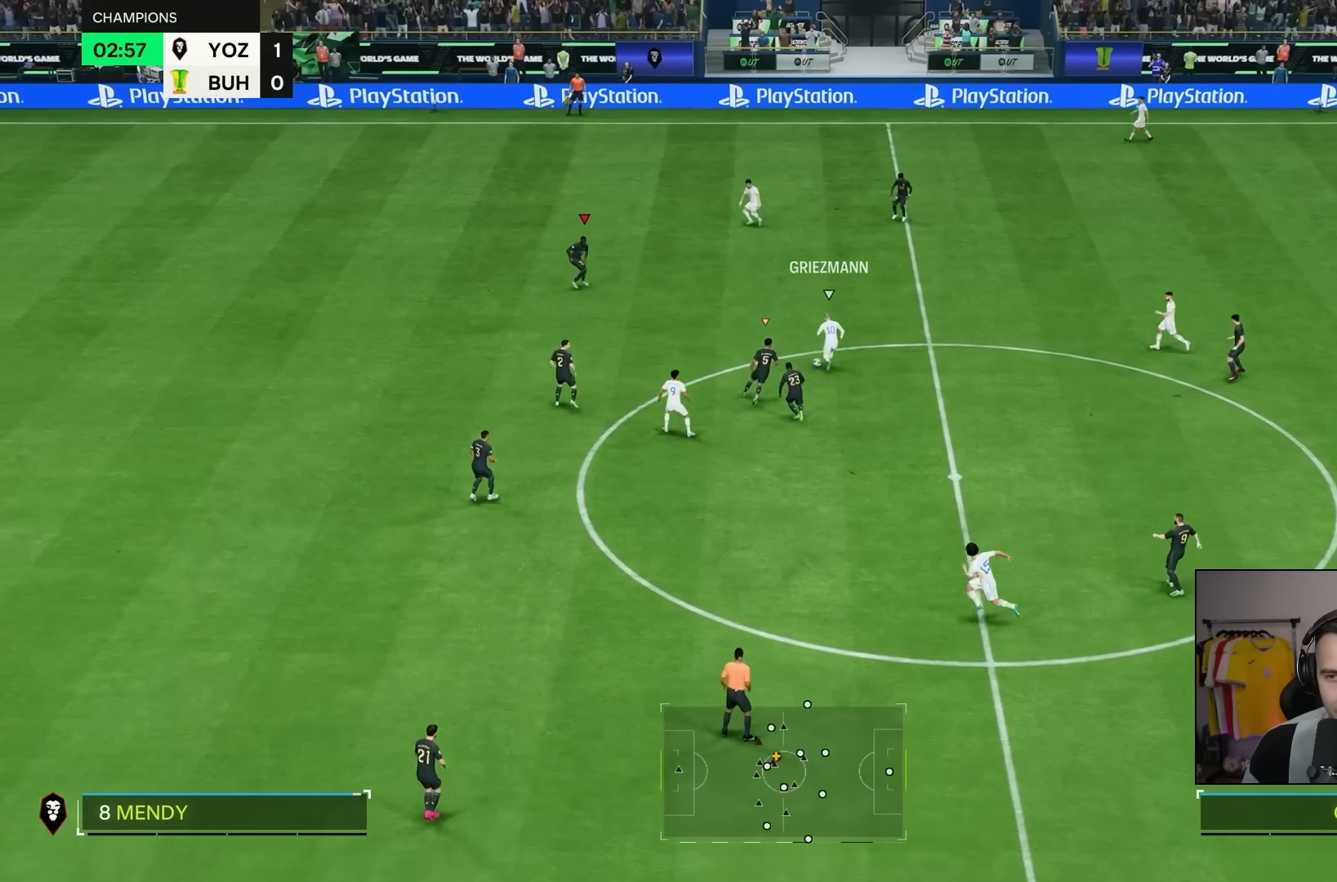
{"buttons": [], "left_stick": "left", "right_stick": "center", "events": [[367, "R2", "up"], [467, "left_stick", "left"]]}
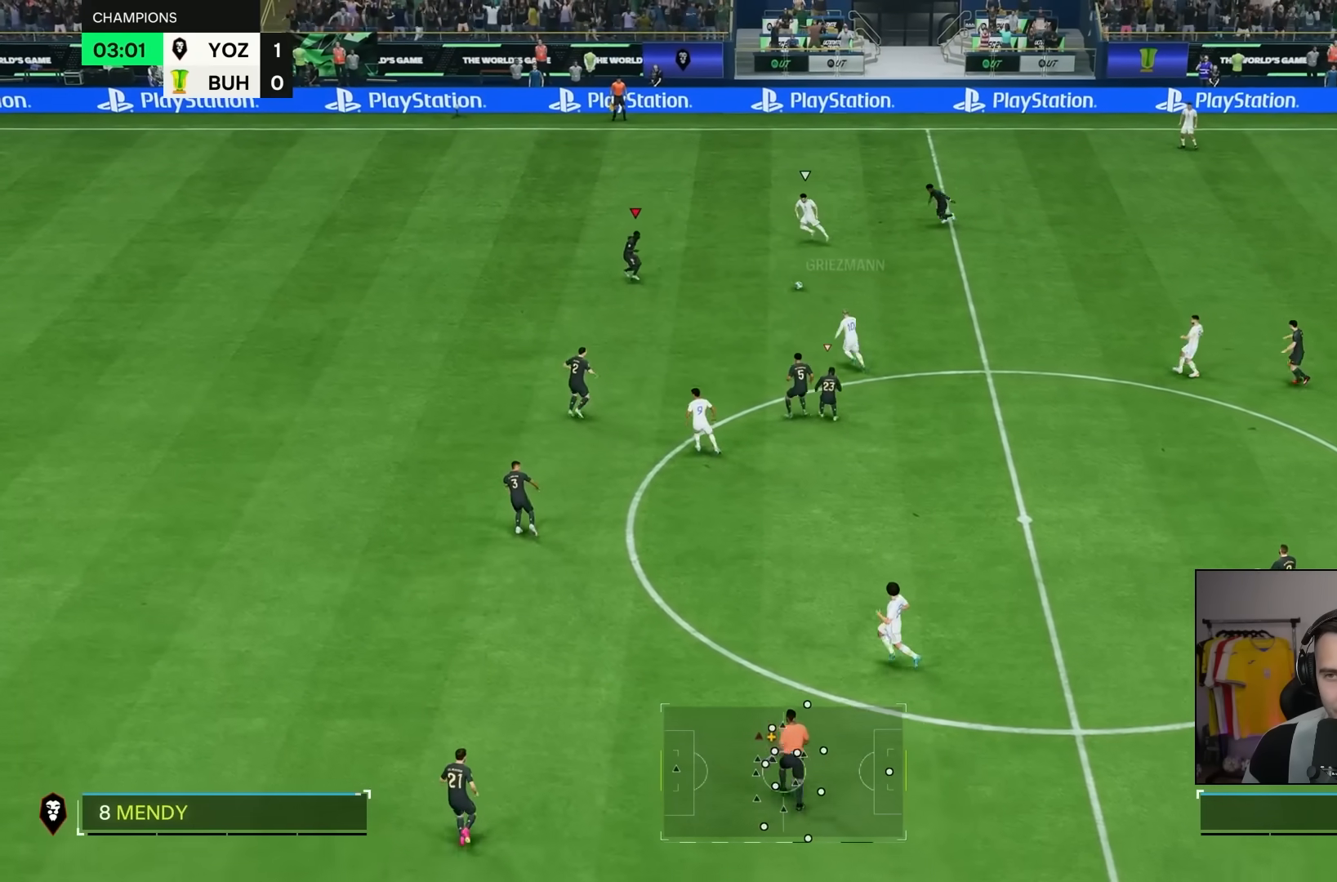
{"buttons": ["R2"], "left_stick": "up", "right_stick": "center", "events": [[100, "left_stick", "down-left"], [233, "left_stick", "left"], [433, "left_stick", "up"], [450, "R2", "down"]]}
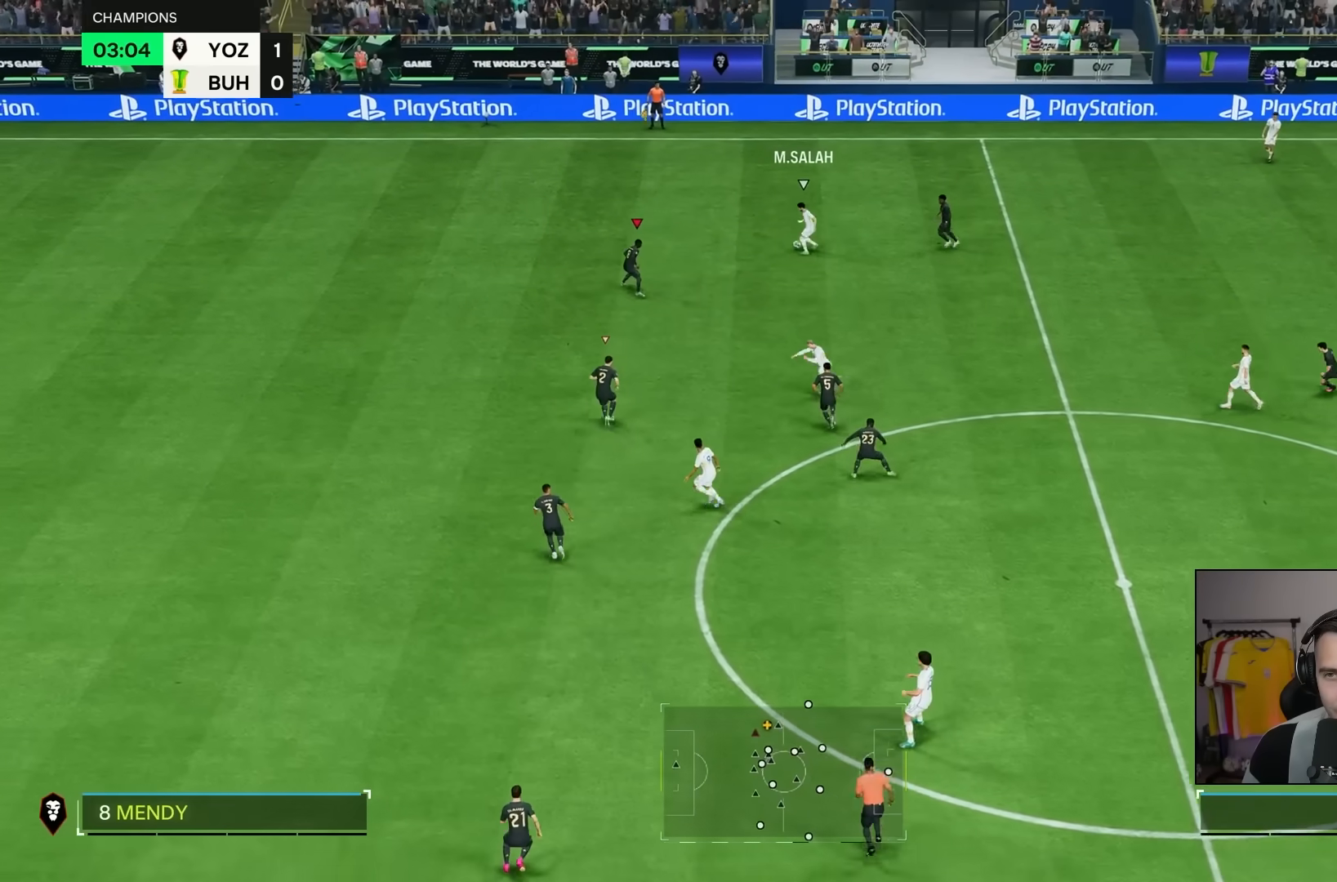
{"buttons": ["R2"], "left_stick": "up", "right_stick": "center", "events": [[67, "left_stick", "up-right"], [117, "R2", "up"], [233, "left_stick", "up"], [333, "R2", "down"]]}
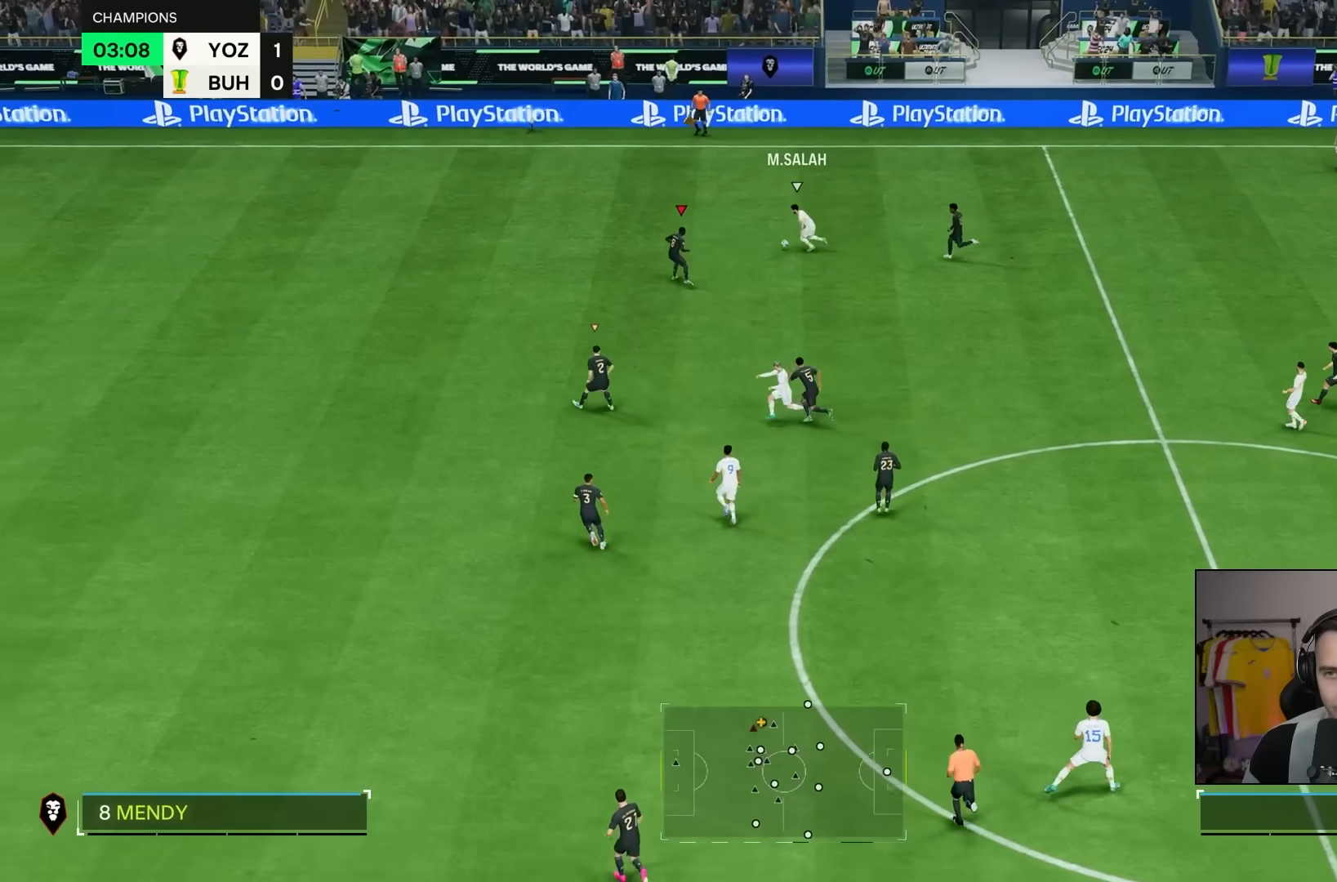
{"buttons": [], "left_stick": "right", "right_stick": "center", "events": [[167, "R2", "up"], [217, "left_stick", "right"], [367, "left_stick", "up"], [467, "left_stick", "right"]]}
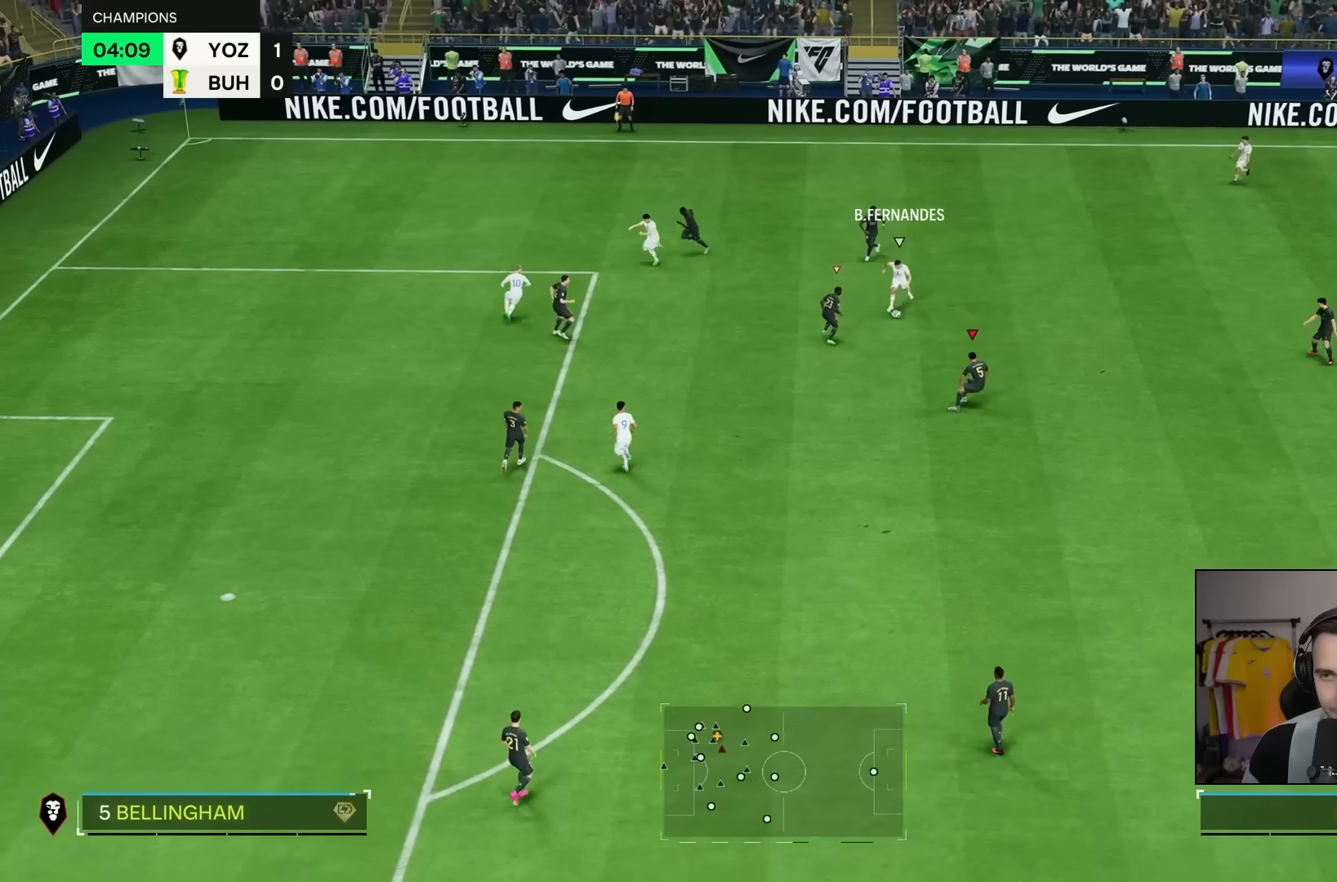
{"buttons": [], "left_stick": "down-right", "right_stick": "center", "events": [[33, "left_stick", "down-right"]]}
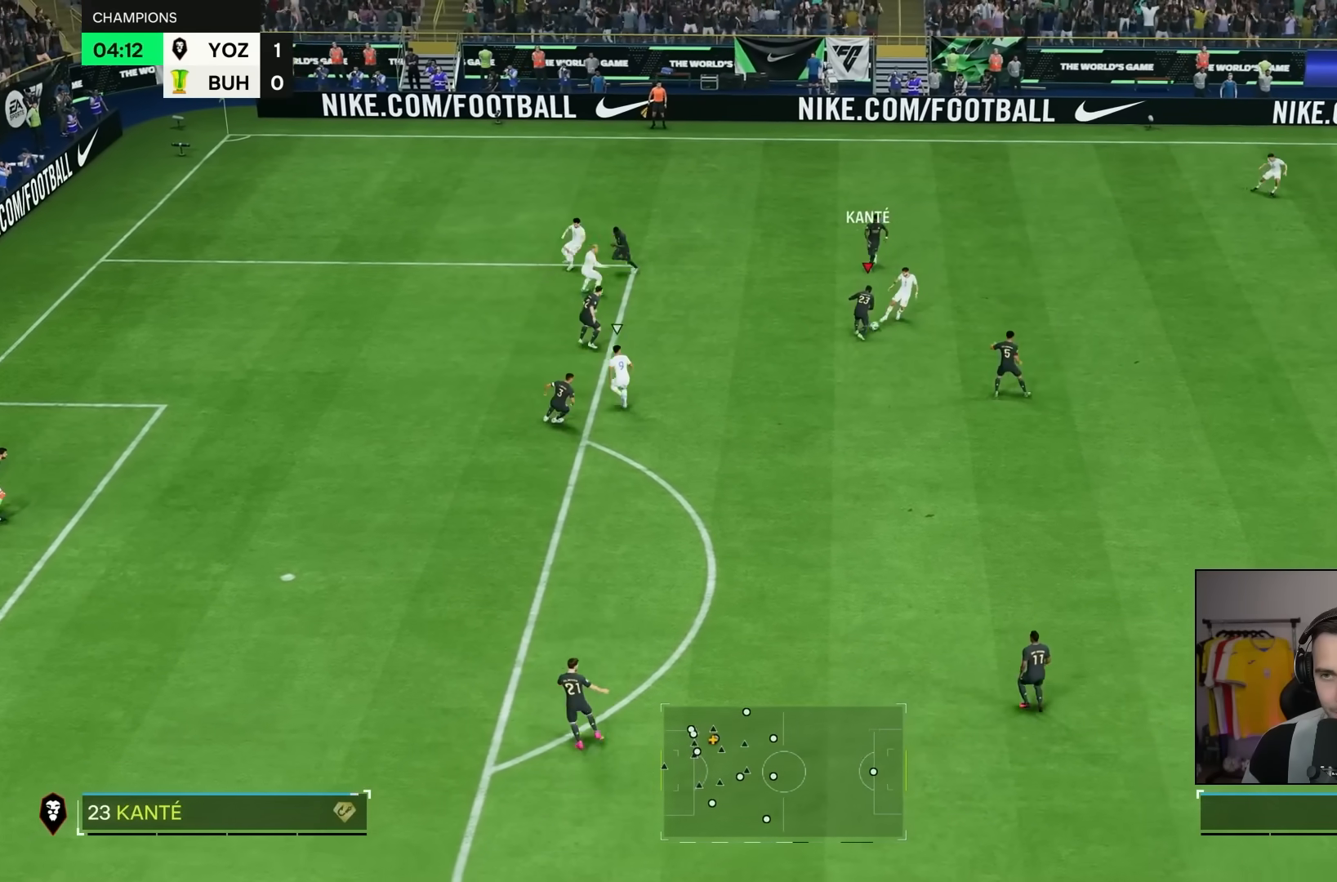
{"buttons": [], "left_stick": "right", "right_stick": "center", "events": [[333, "left_stick", "right"]]}
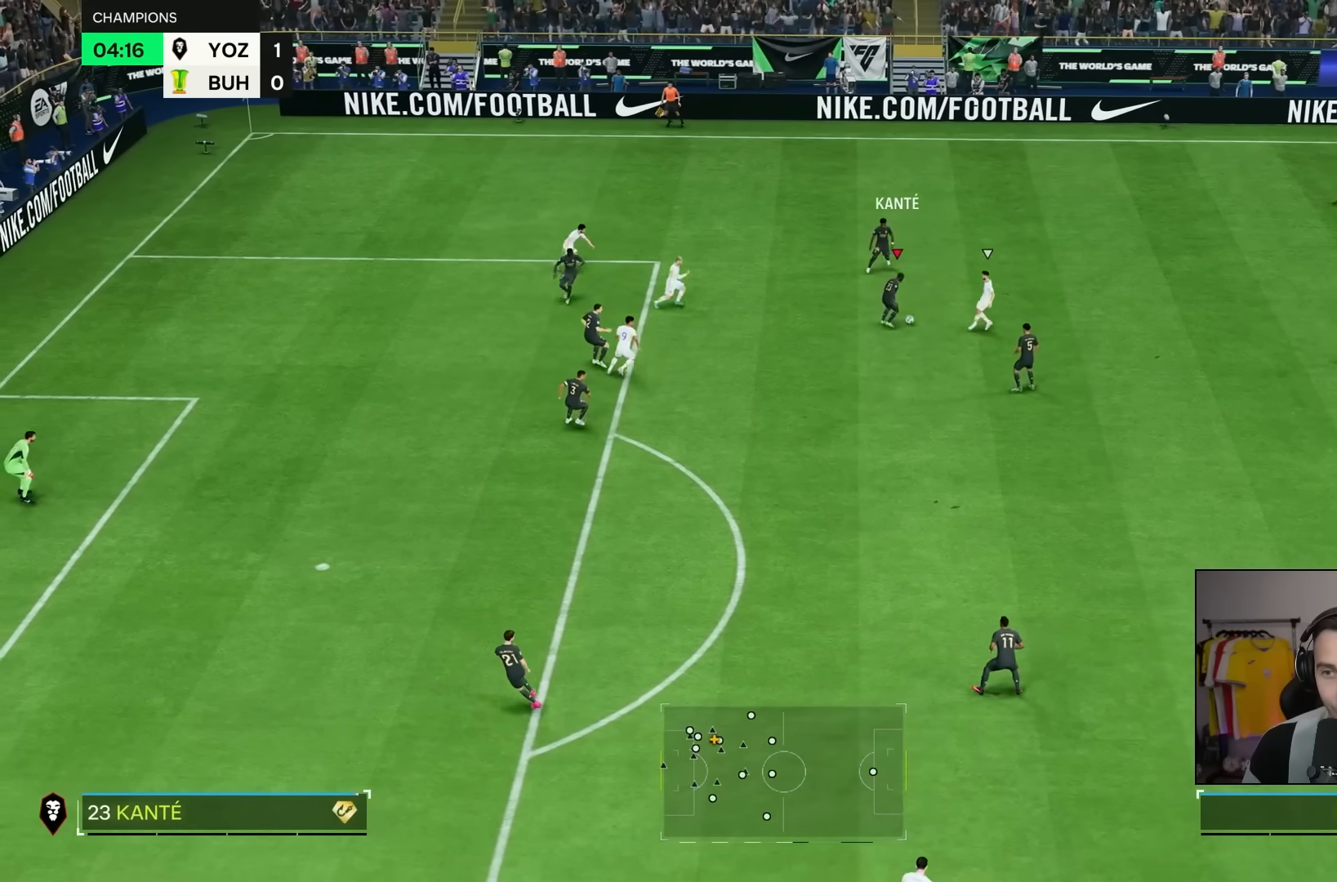
{"buttons": [], "left_stick": "right", "right_stick": "center", "events": [[133, "left_stick", "up-right"], [500, "left_stick", "right"]]}
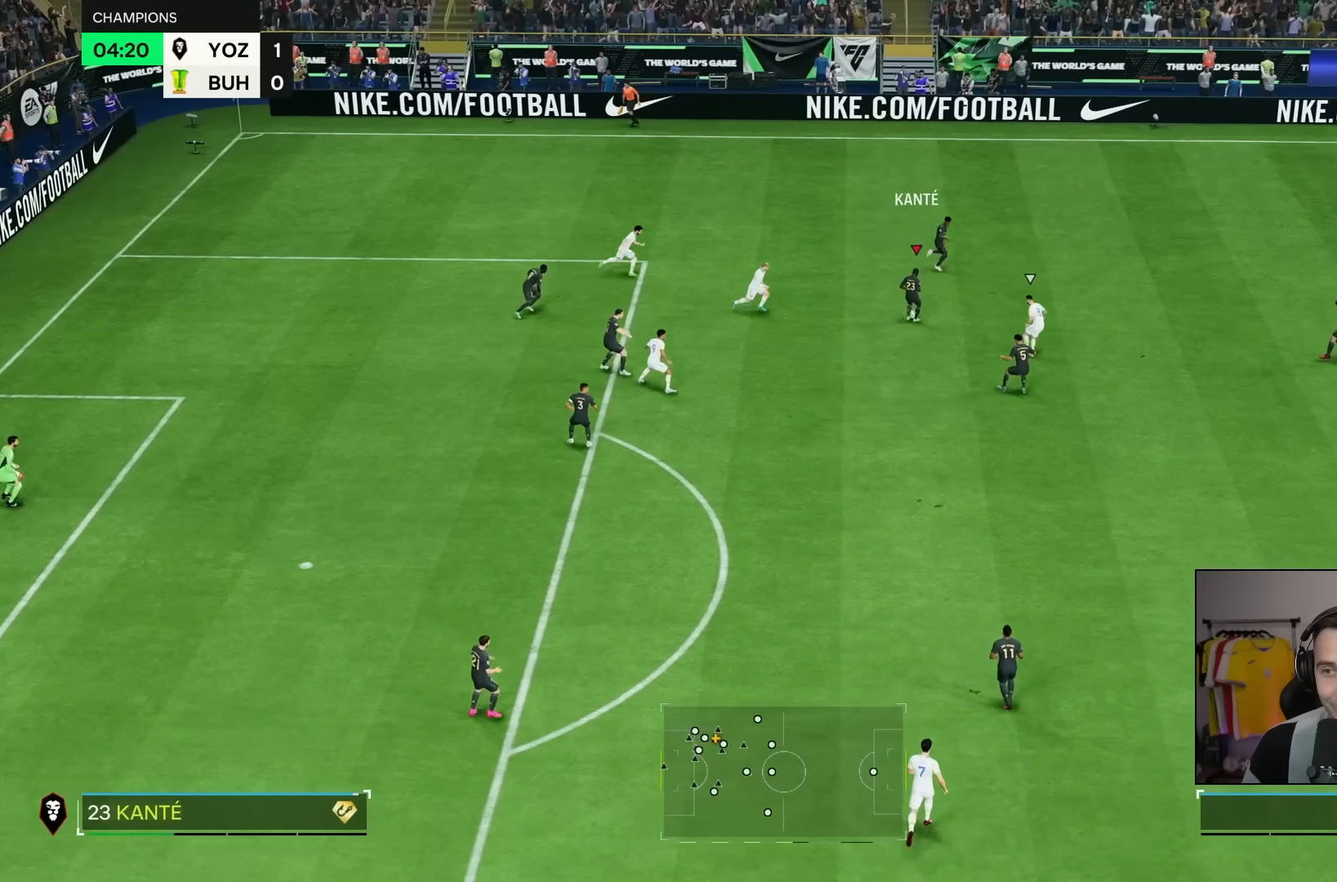
{"buttons": [], "left_stick": "right", "right_stick": "center", "events": []}
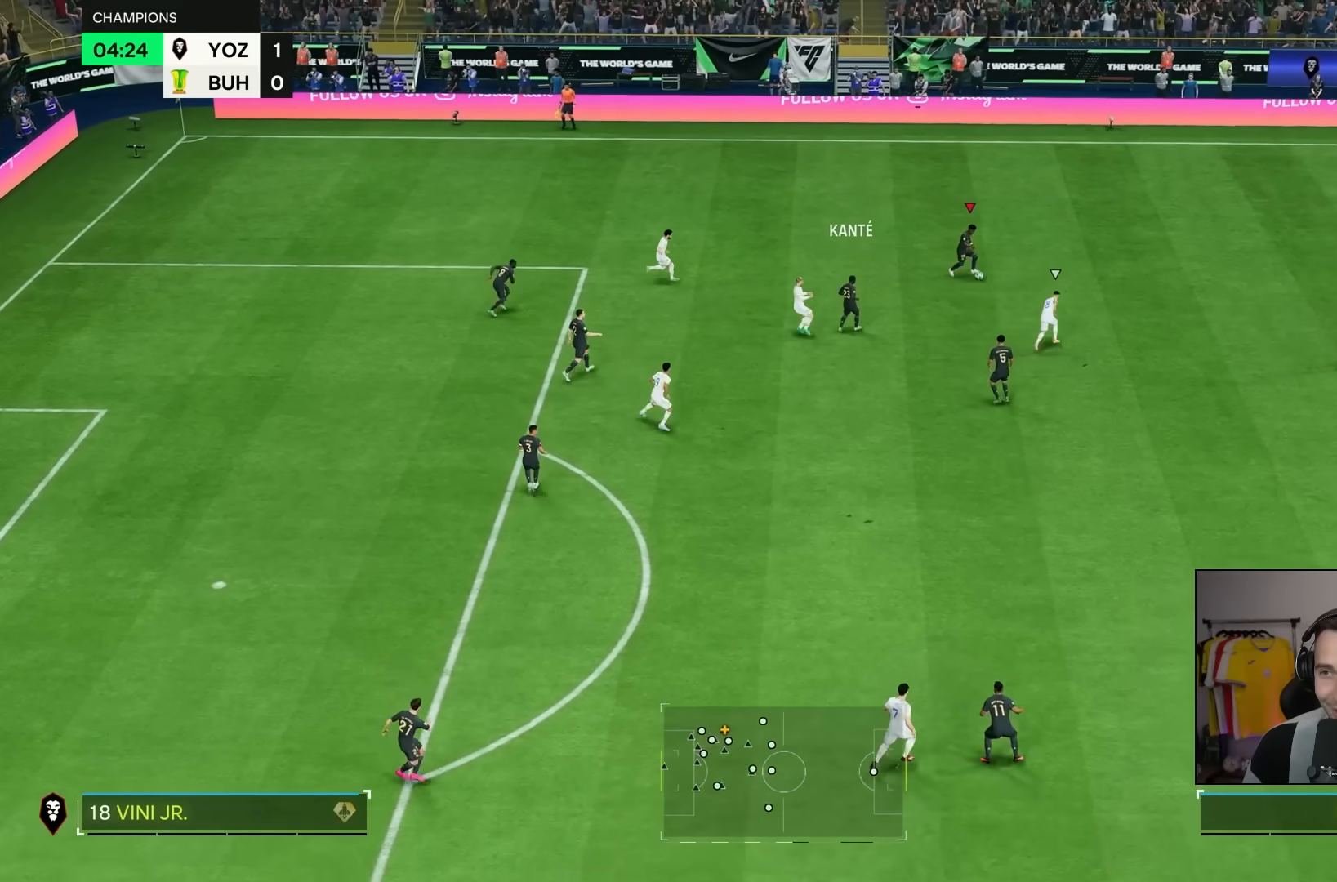
{"buttons": [], "left_stick": "down-right", "right_stick": "center", "events": [[83, "left_stick", "down-right"], [183, "L1", "down"], [283, "L1", "up"]]}
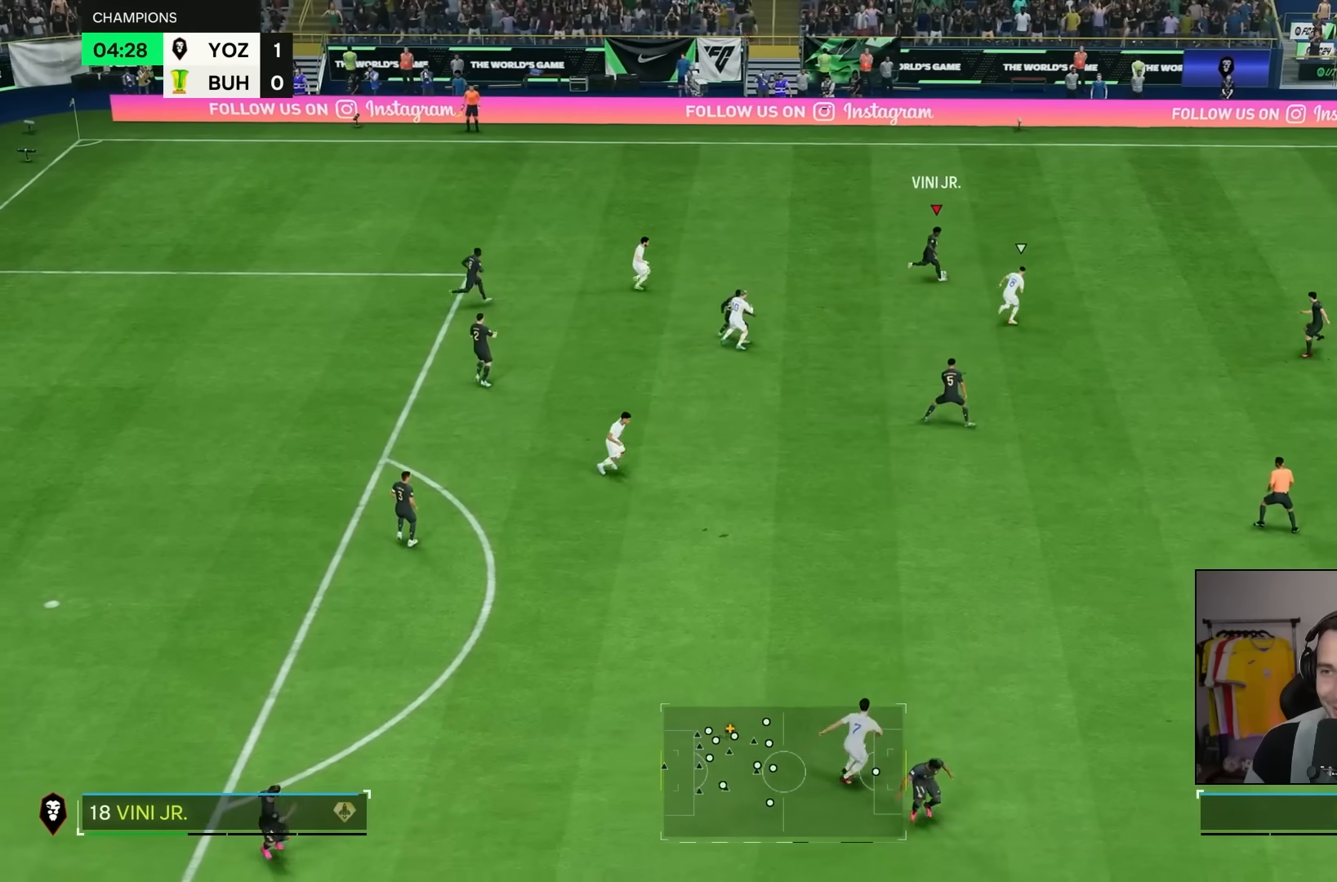
{"buttons": [], "left_stick": "down-right", "right_stick": "center", "events": []}
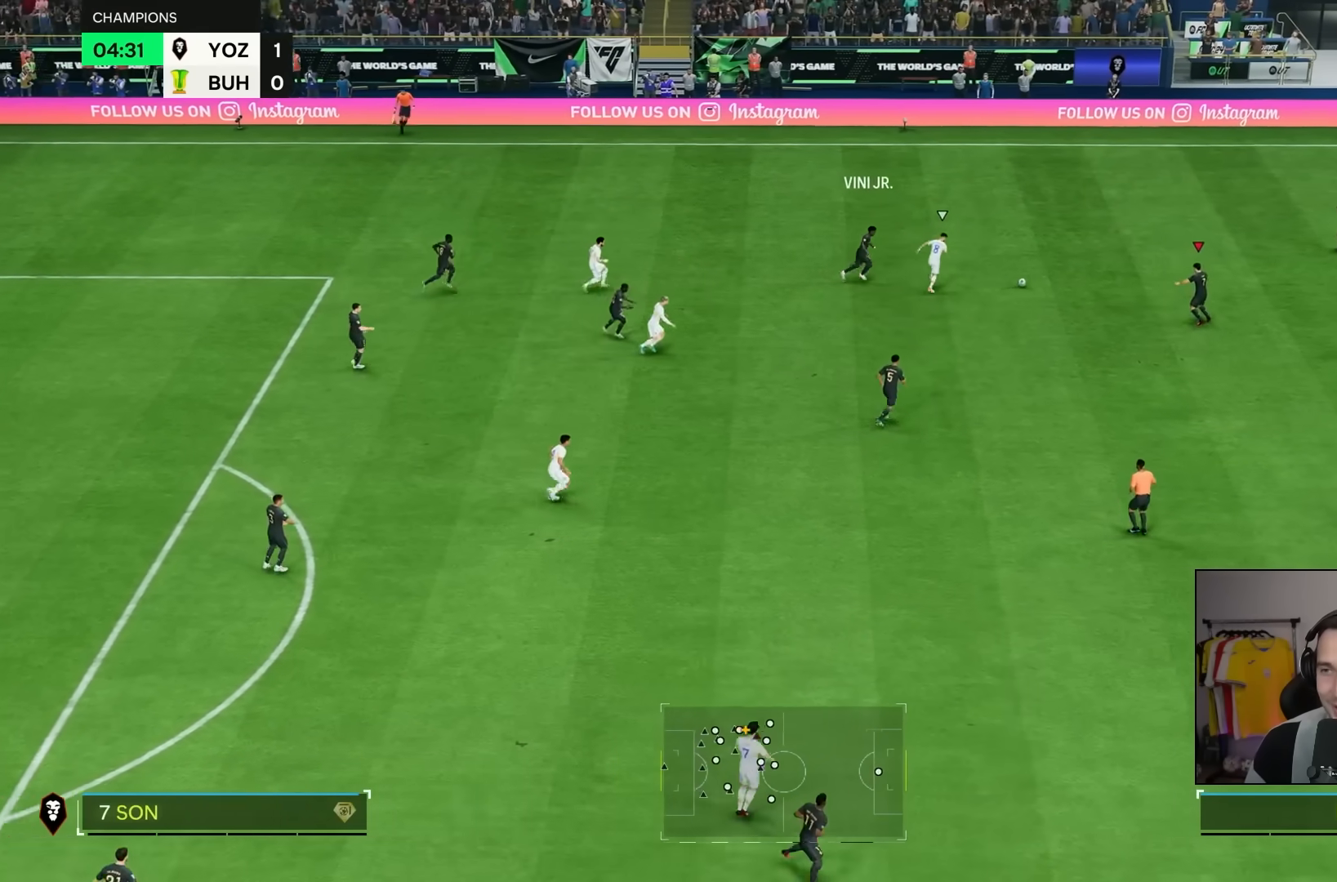
{"buttons": [], "left_stick": "down", "right_stick": "center", "events": [[50, "left_stick", "down"], [83, "L1", "down"], [217, "L1", "up"]]}
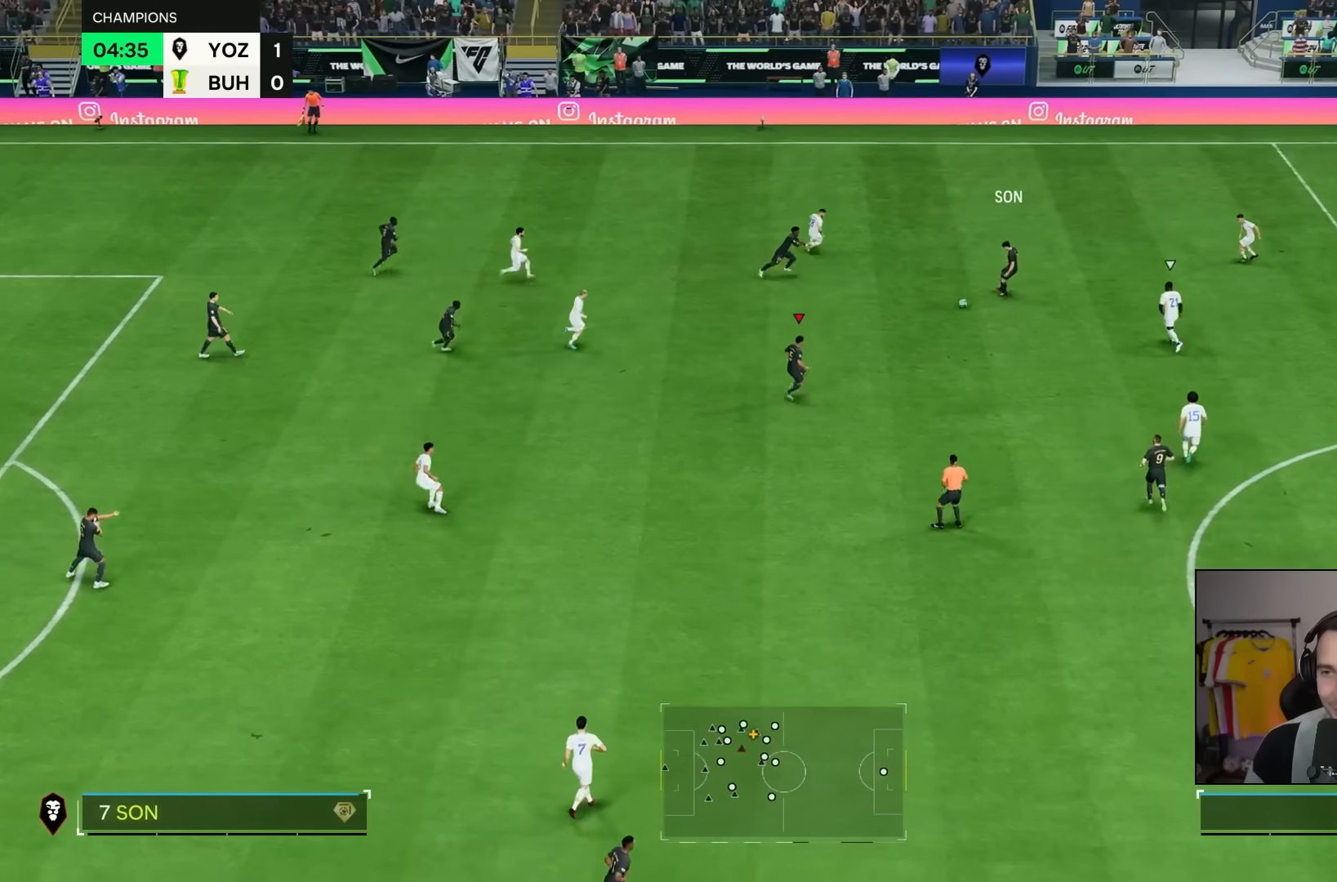
{"buttons": [], "left_stick": "down-right", "right_stick": "center", "events": [[67, "left_stick", "center"], [217, "left_stick", "down-right"]]}
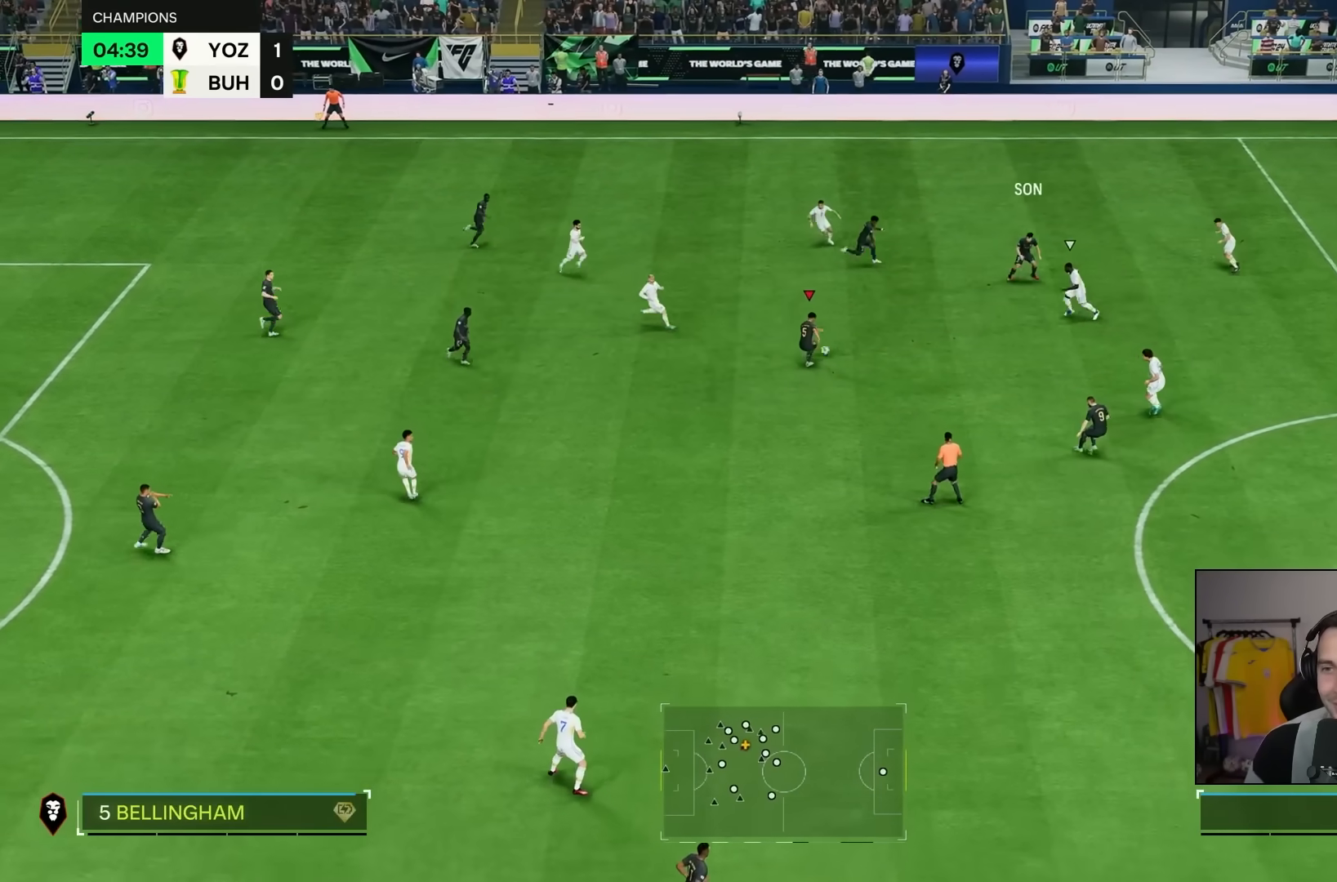
{"buttons": [], "left_stick": "right", "right_stick": "center", "events": [[467, "left_stick", "right"]]}
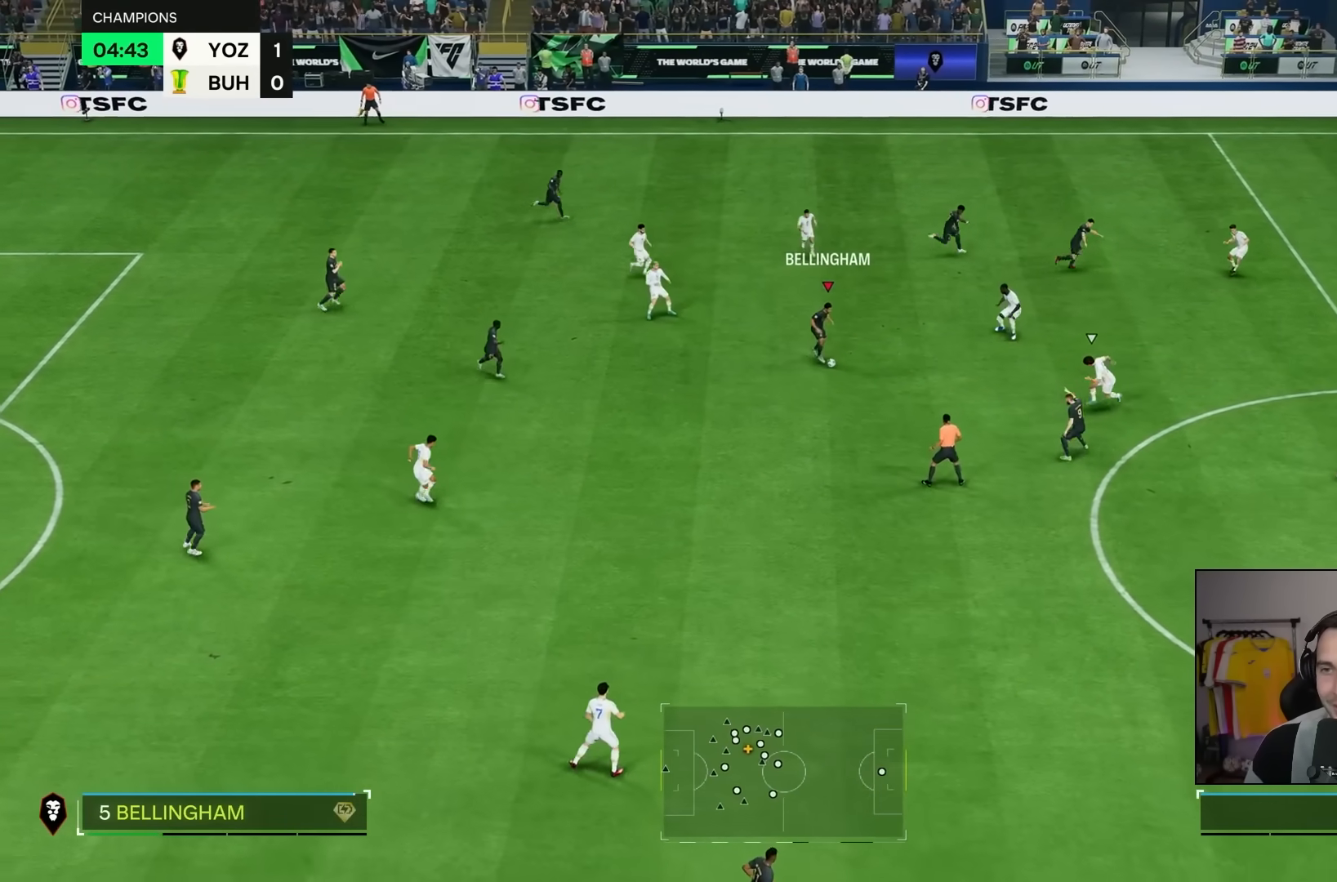
{"buttons": [], "left_stick": "right", "right_stick": "center", "events": []}
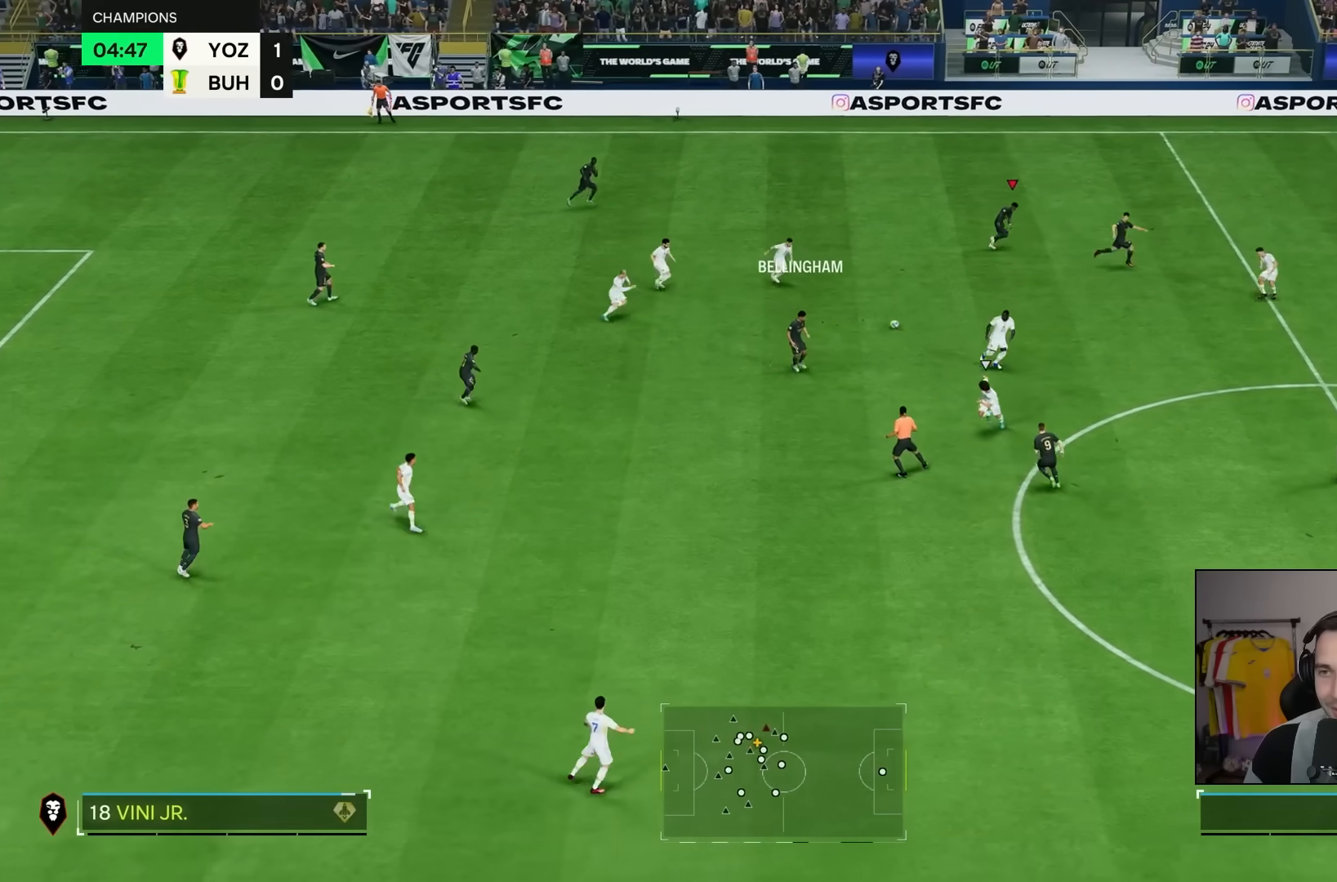
{"buttons": [], "left_stick": "down-right", "right_stick": "center", "events": [[233, "left_stick", "down-right"]]}
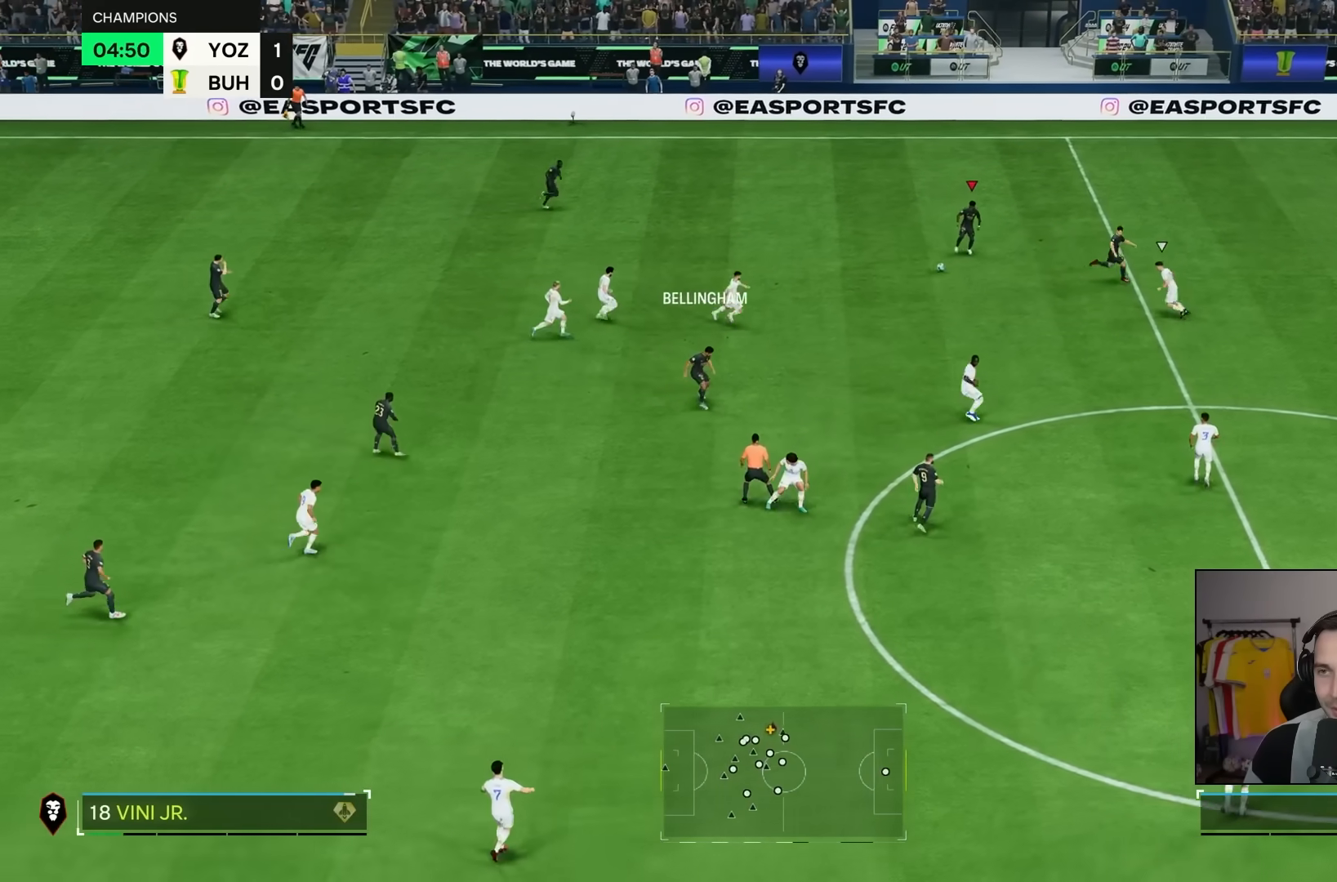
{"buttons": ["R2"], "left_stick": "down-right", "right_stick": "center", "events": [[267, "R2", "down"]]}
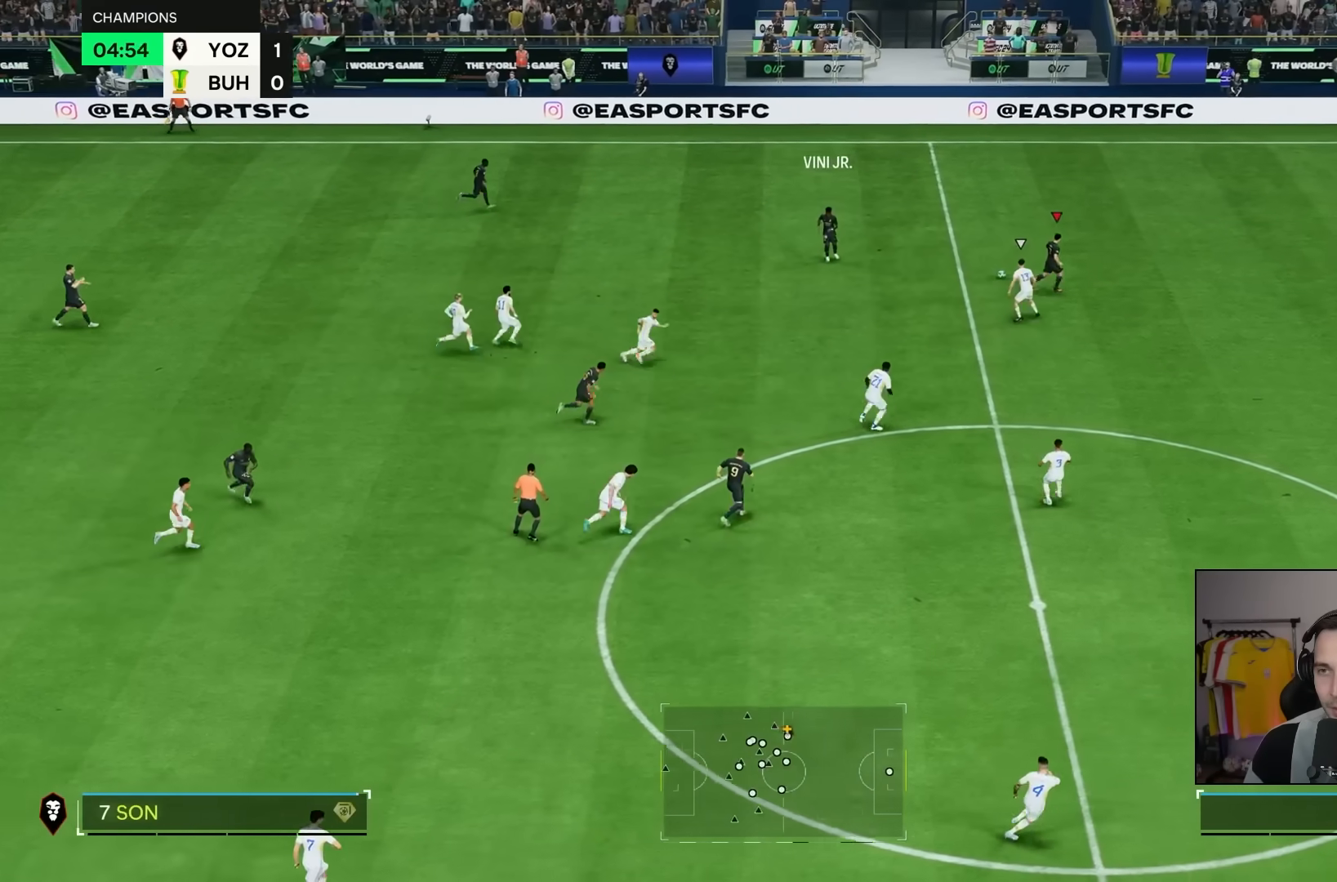
{"buttons": ["R2"], "left_stick": "down-right", "right_stick": "center", "events": []}
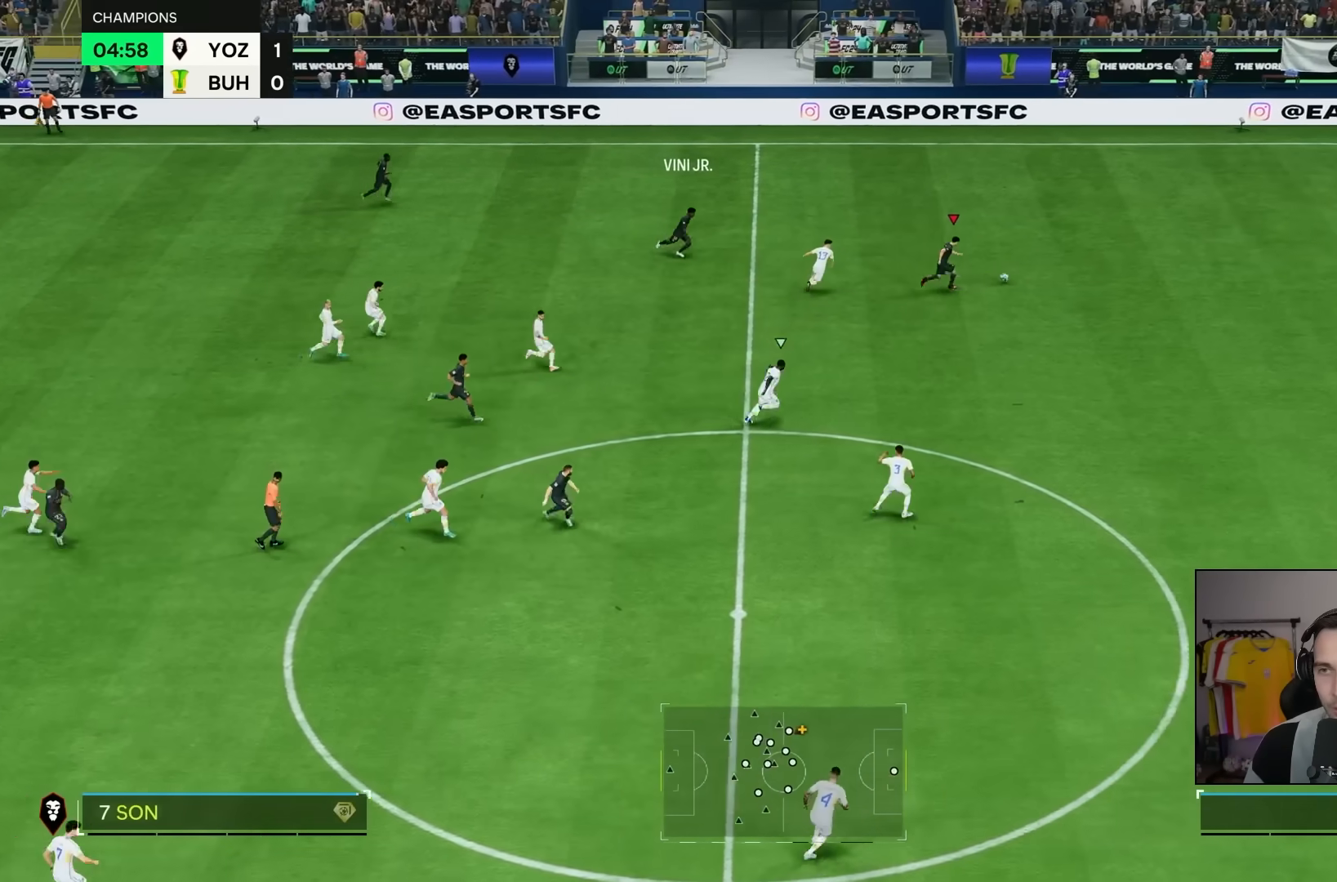
{"buttons": ["R2"], "left_stick": "down-right", "right_stick": "down", "events": [[500, "right_stick", "down"]]}
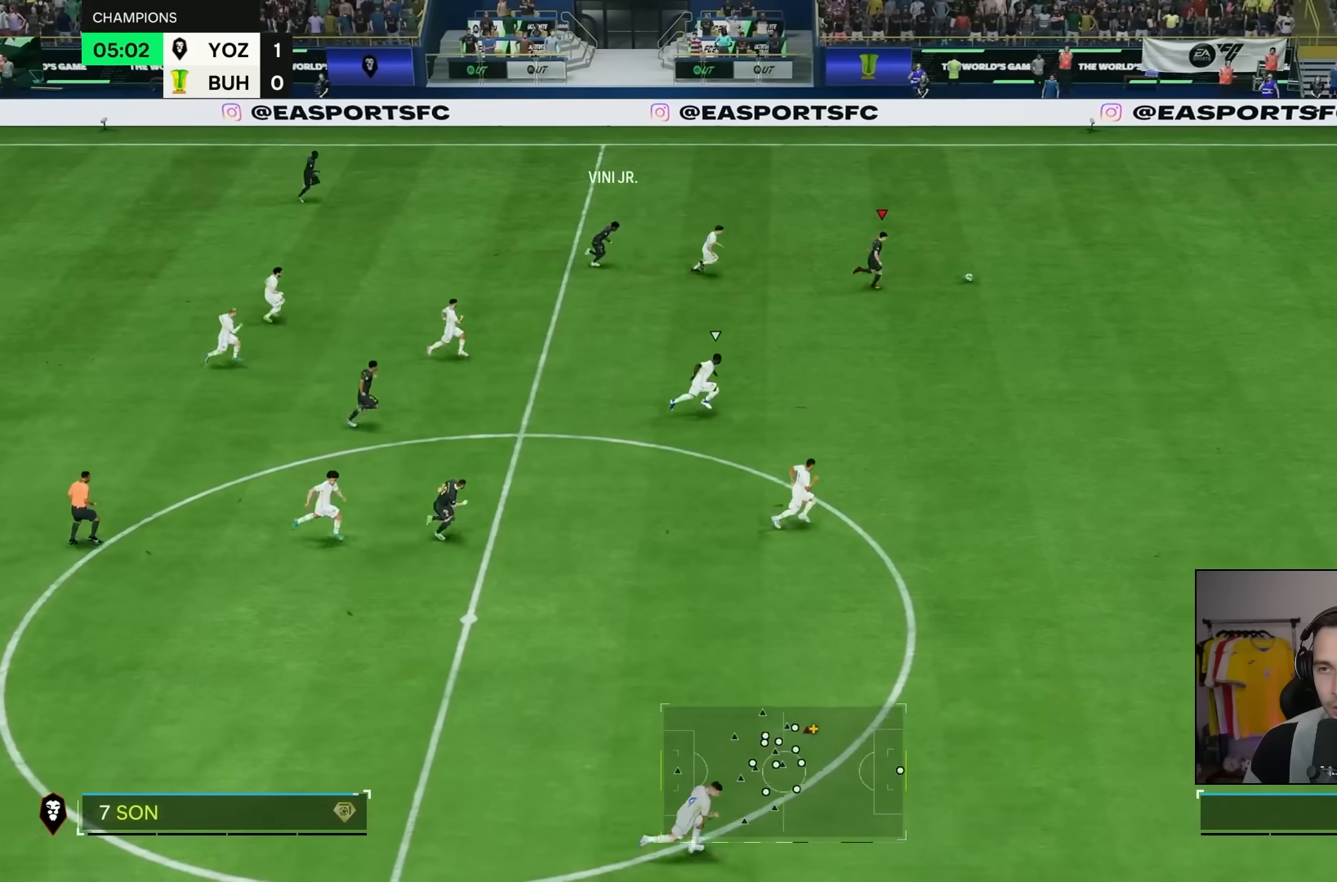
{"buttons": ["R2"], "left_stick": "down-right", "right_stick": "down", "events": []}
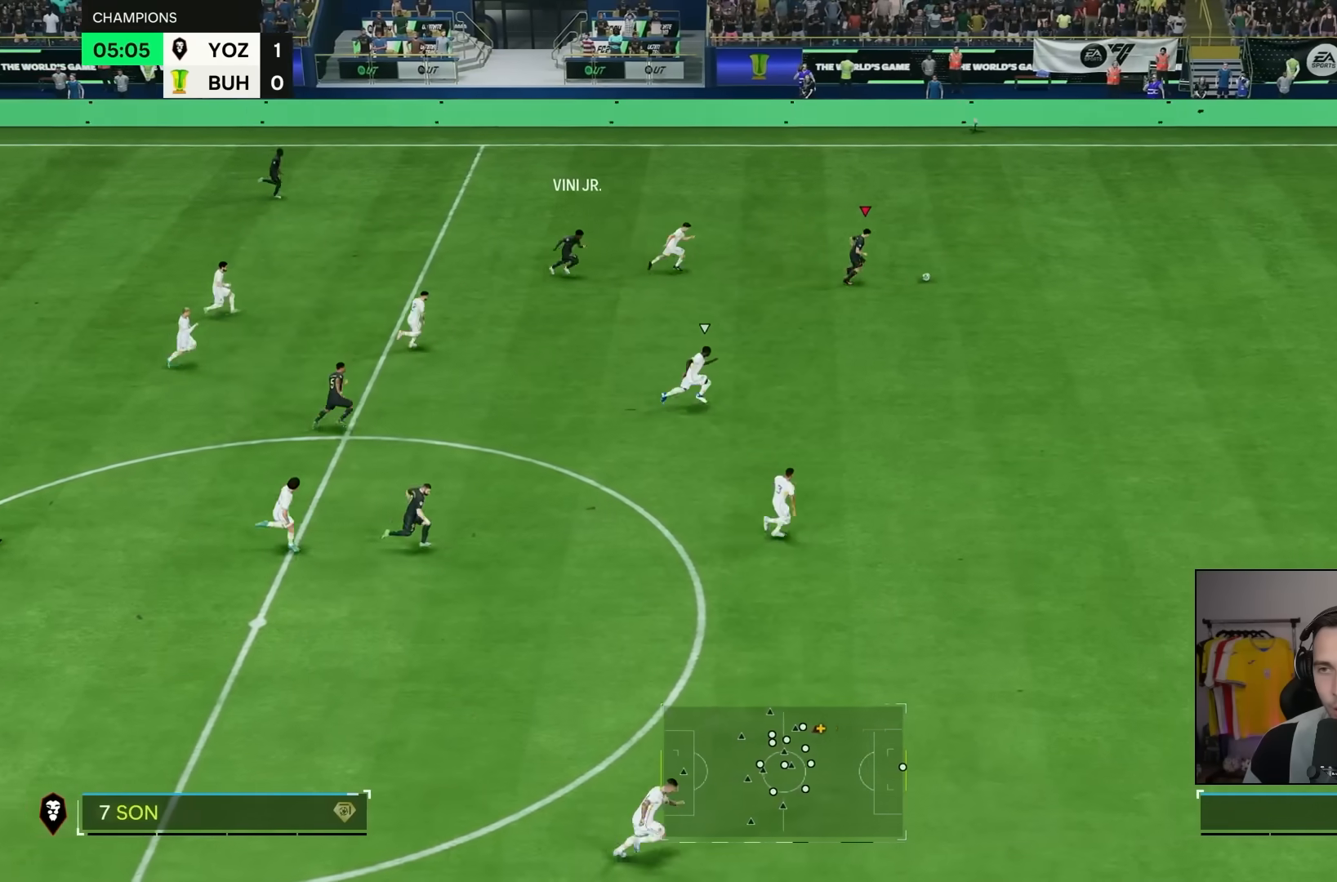
{"buttons": ["R2"], "left_stick": "down-right", "right_stick": "down", "events": []}
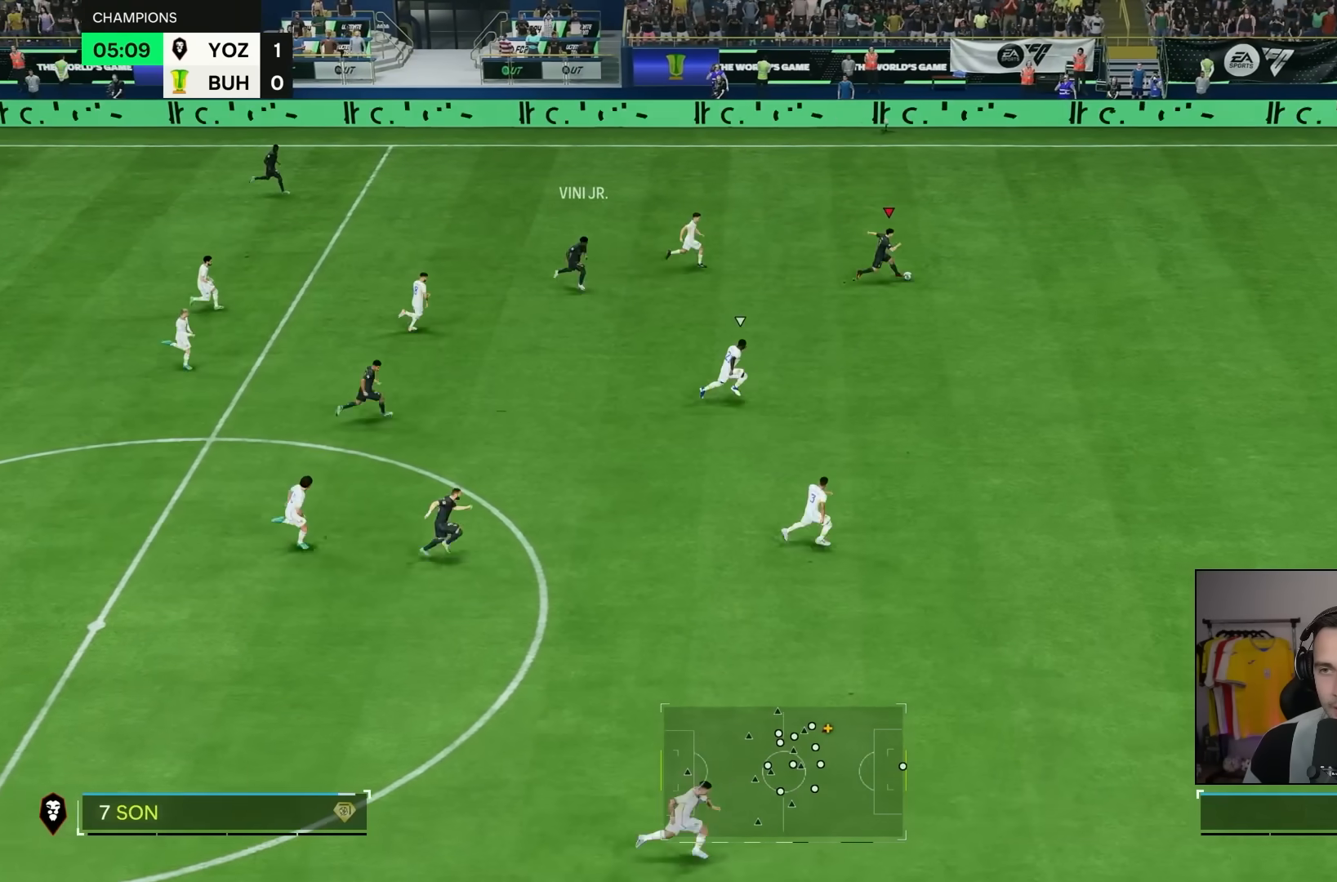
{"buttons": ["R2"], "left_stick": "down-right", "right_stick": "center", "events": [[250, "right_stick", "center"]]}